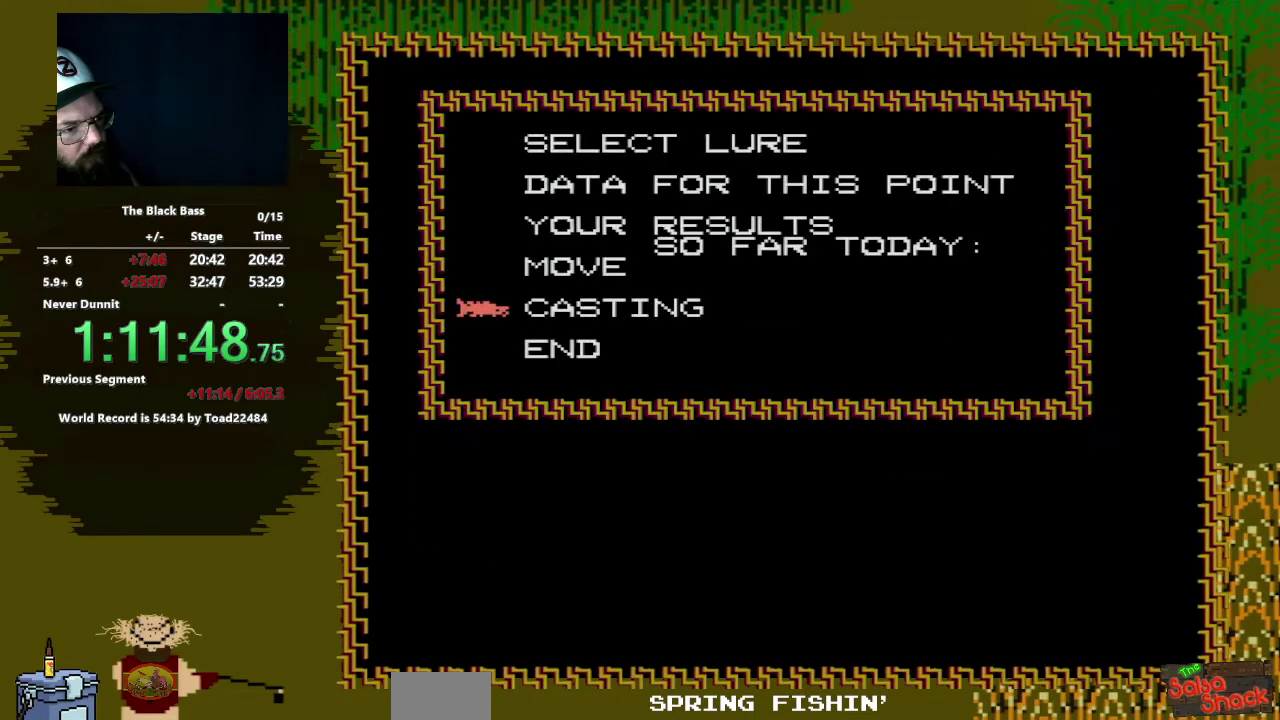
Gameplay with a controller (Nintendo layout); each line is a JSON object with the inputs held at the frame after it. "events" lists button and stick changes between this image and that frame as [ms after this image, input, new state], when the widget could be followed in between. Not read: L3 R3.
{"buttons": ["A"], "events": [[67, "A", "down"], [200, "A", "up"], [483, "A", "down"]]}
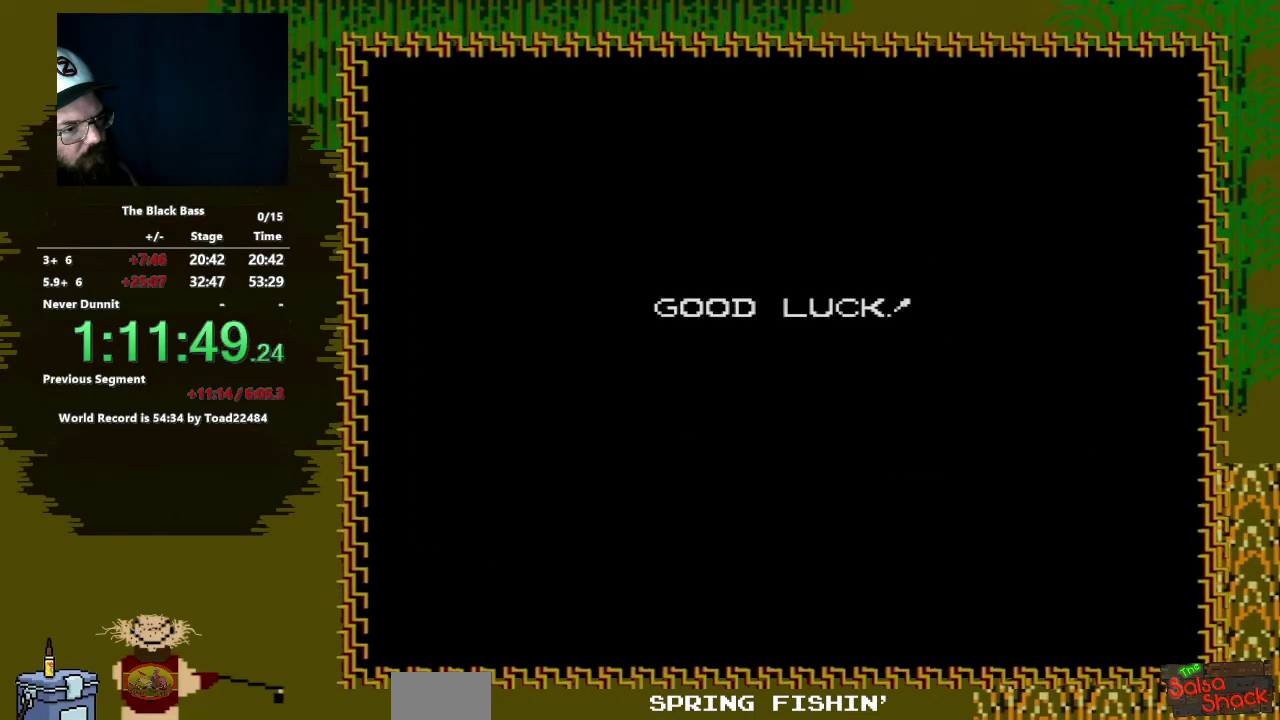
{"buttons": [], "events": [[133, "A", "up"]]}
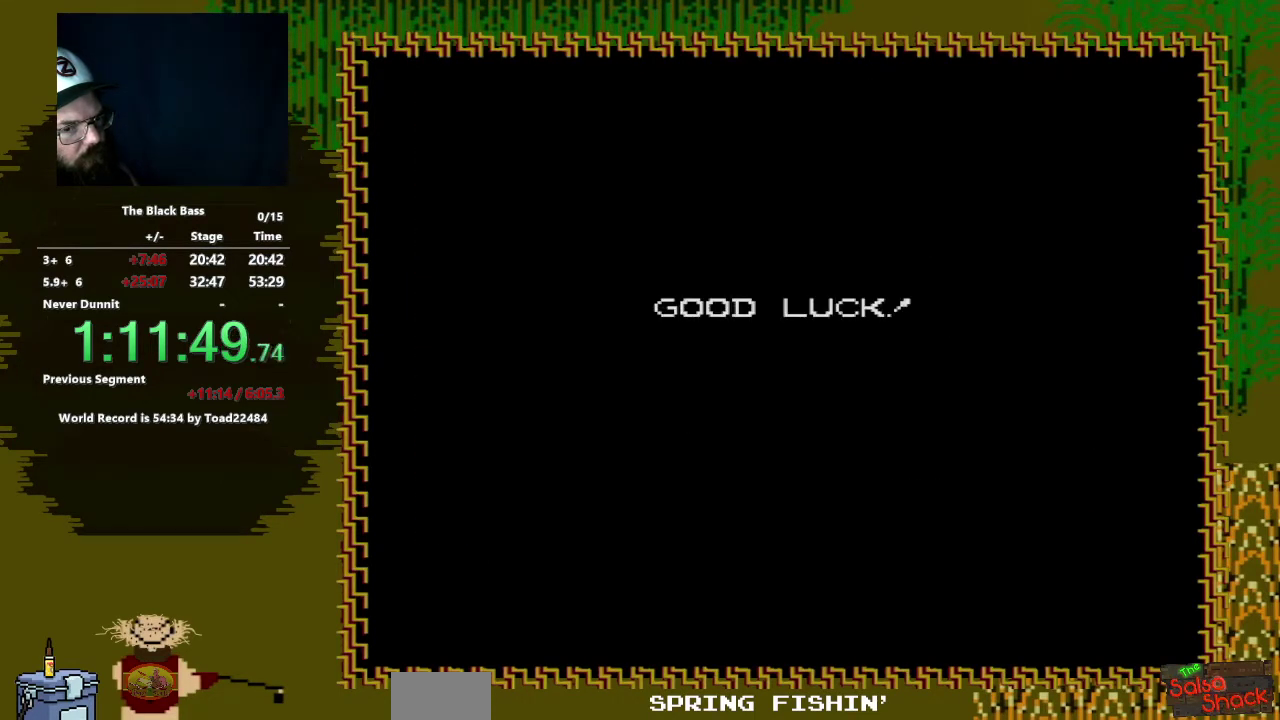
{"buttons": ["A"], "events": [[317, "A", "down"]]}
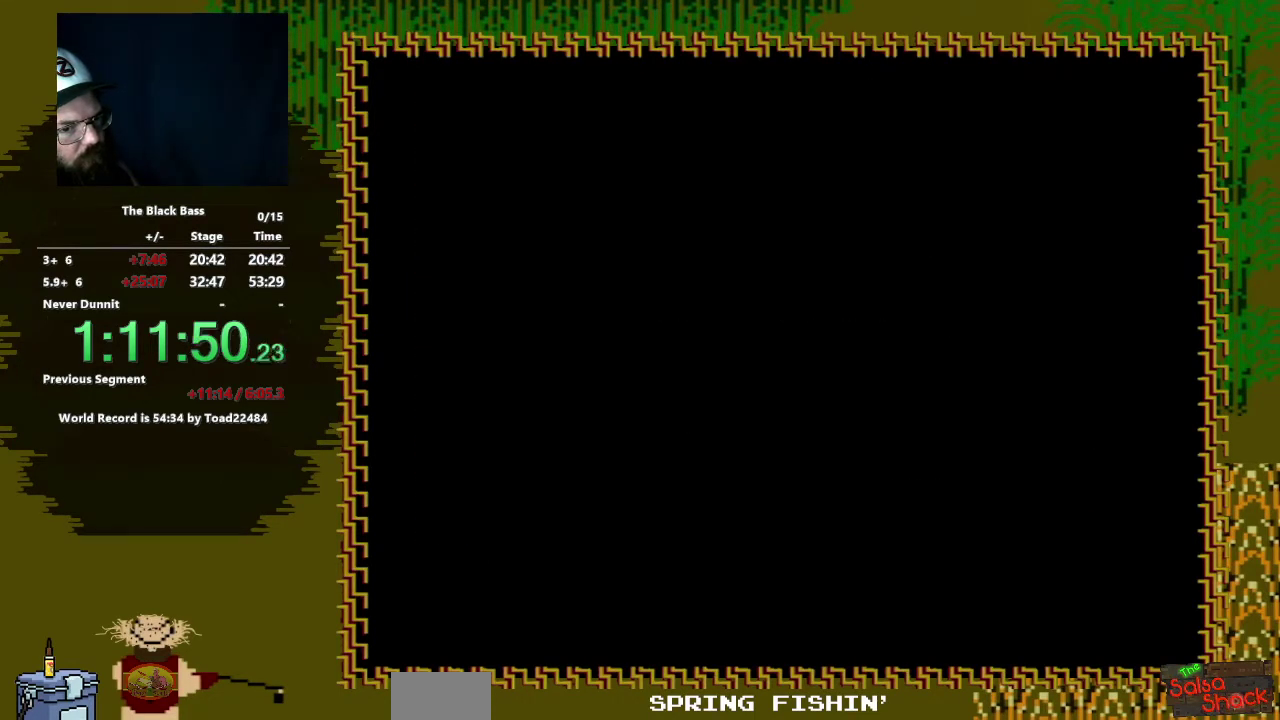
{"buttons": [], "events": [[500, "A", "up"]]}
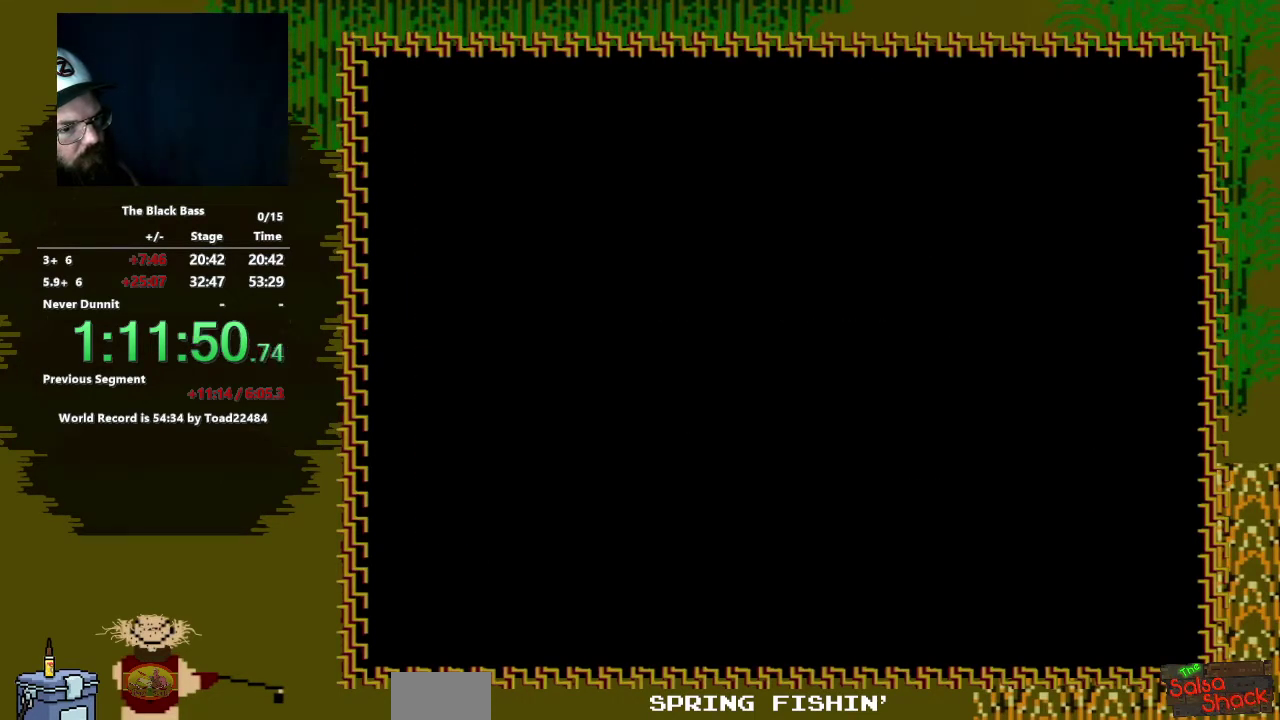
{"buttons": ["A"], "events": [[467, "A", "down"]]}
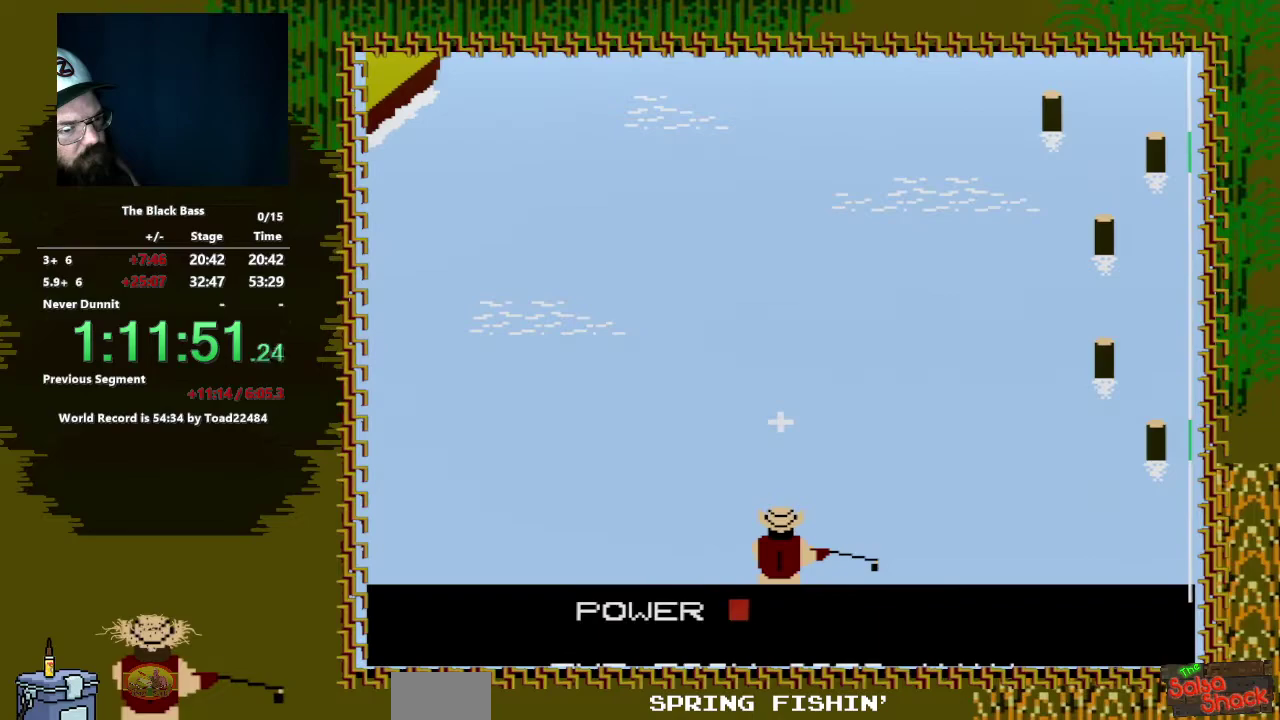
{"buttons": [], "events": [[133, "A", "up"]]}
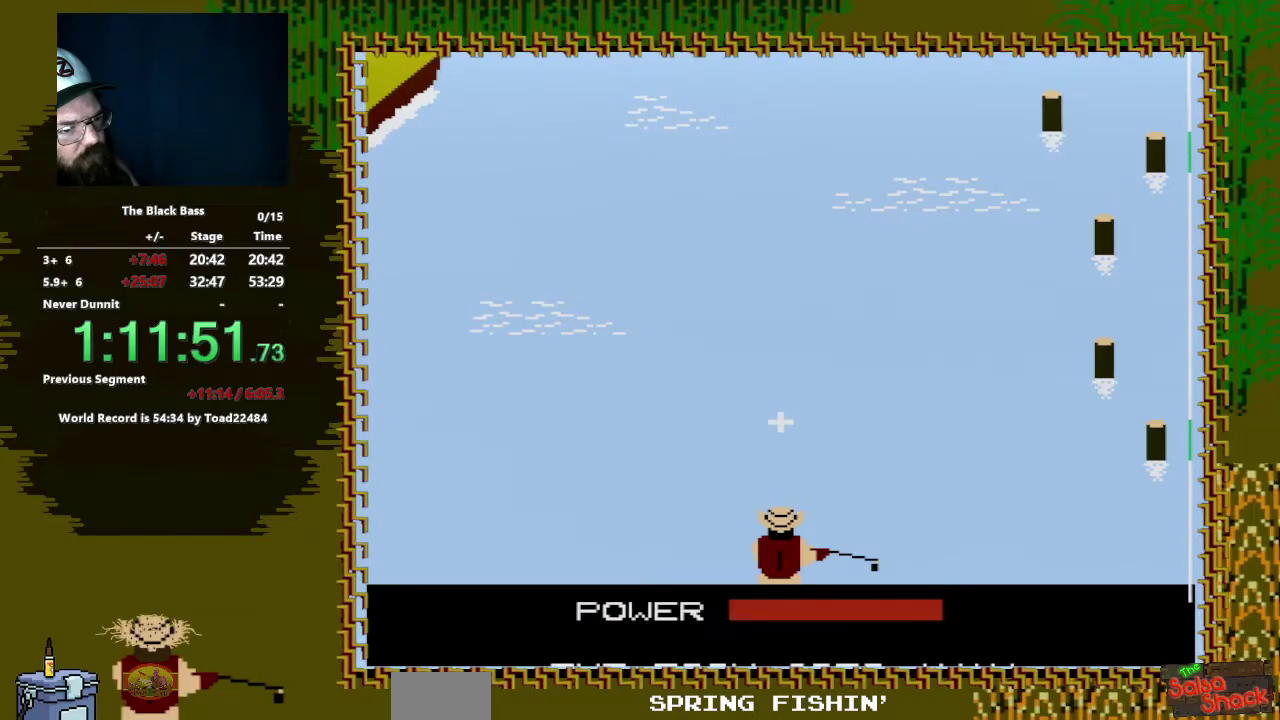
{"buttons": [], "events": [[100, "A", "down"], [267, "A", "up"]]}
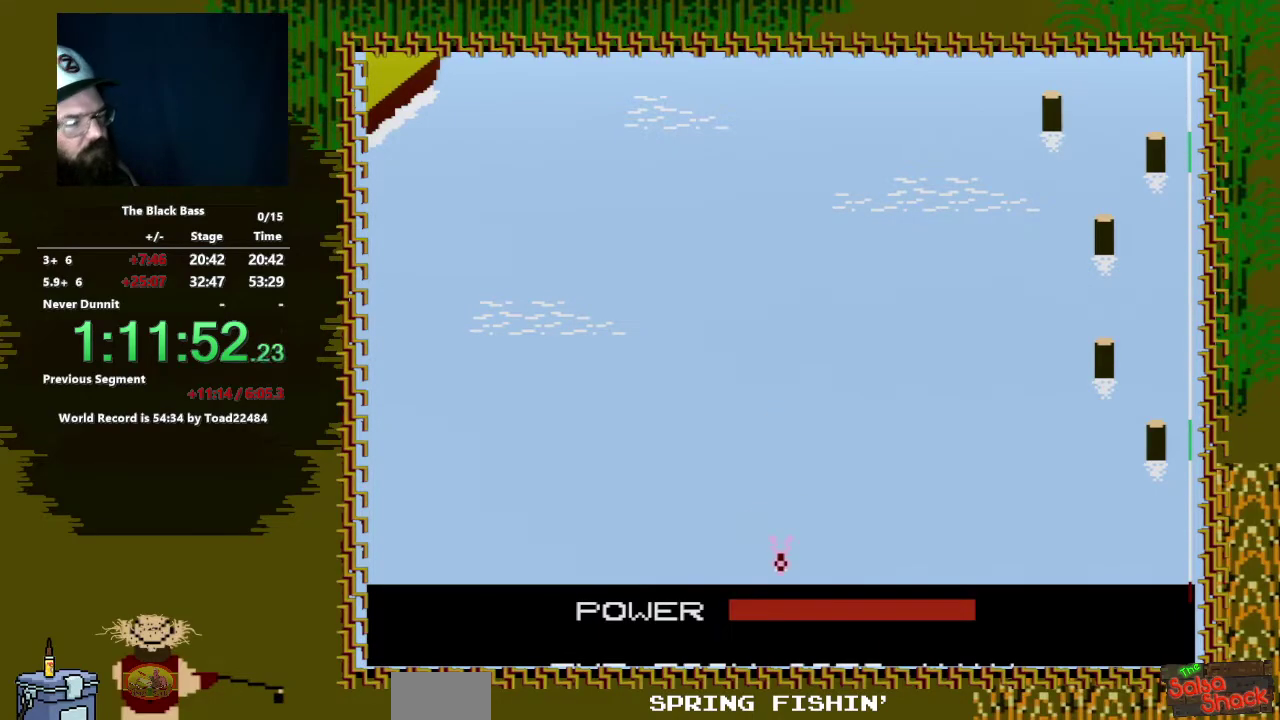
{"buttons": [], "events": []}
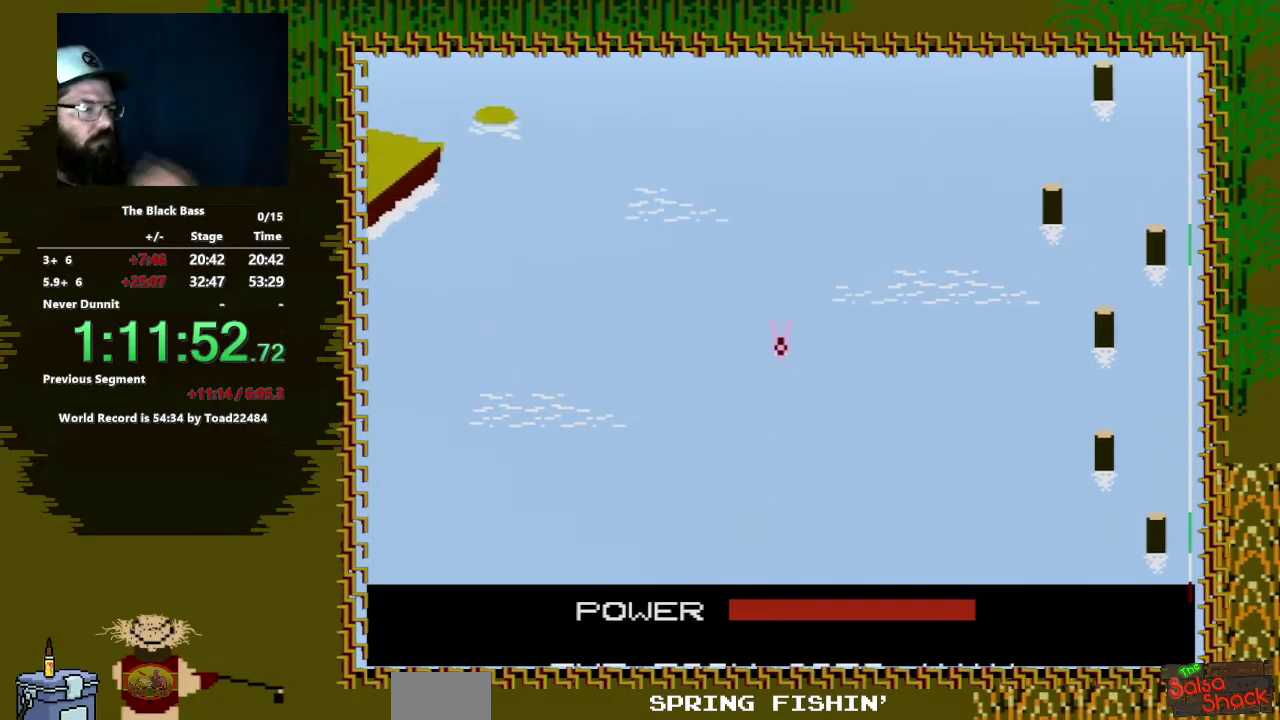
{"buttons": [], "events": []}
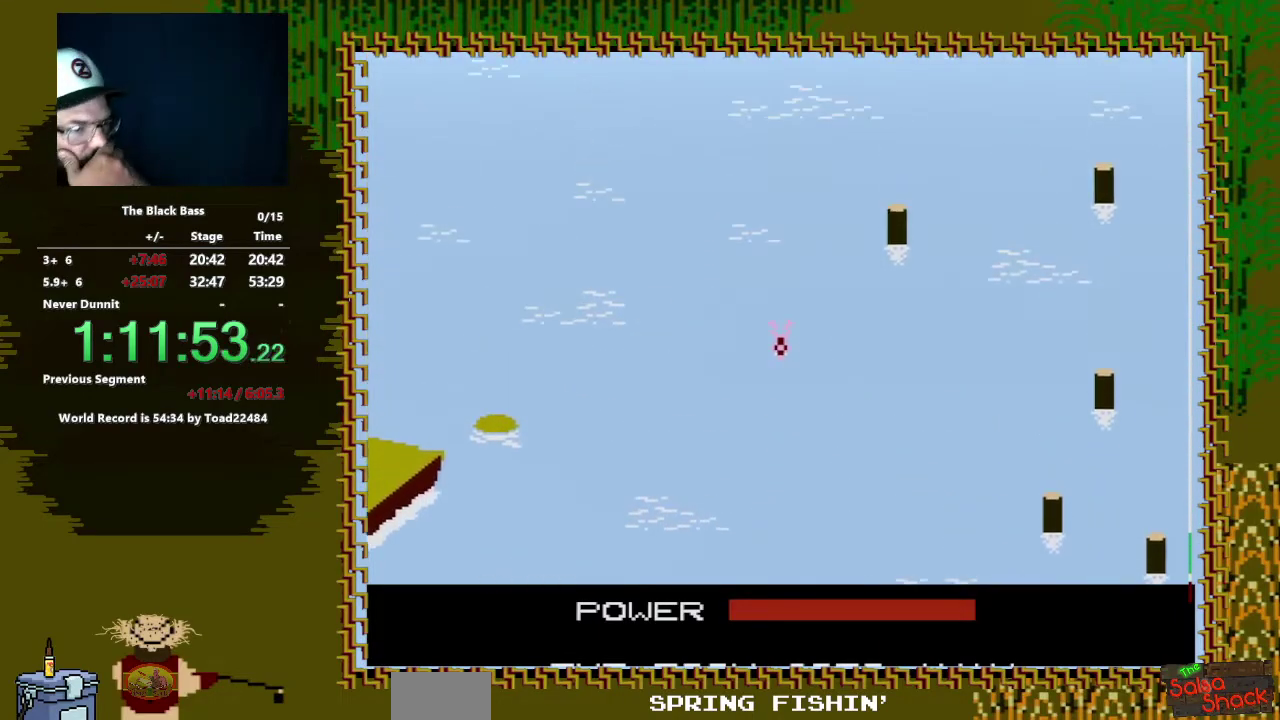
{"buttons": [], "events": []}
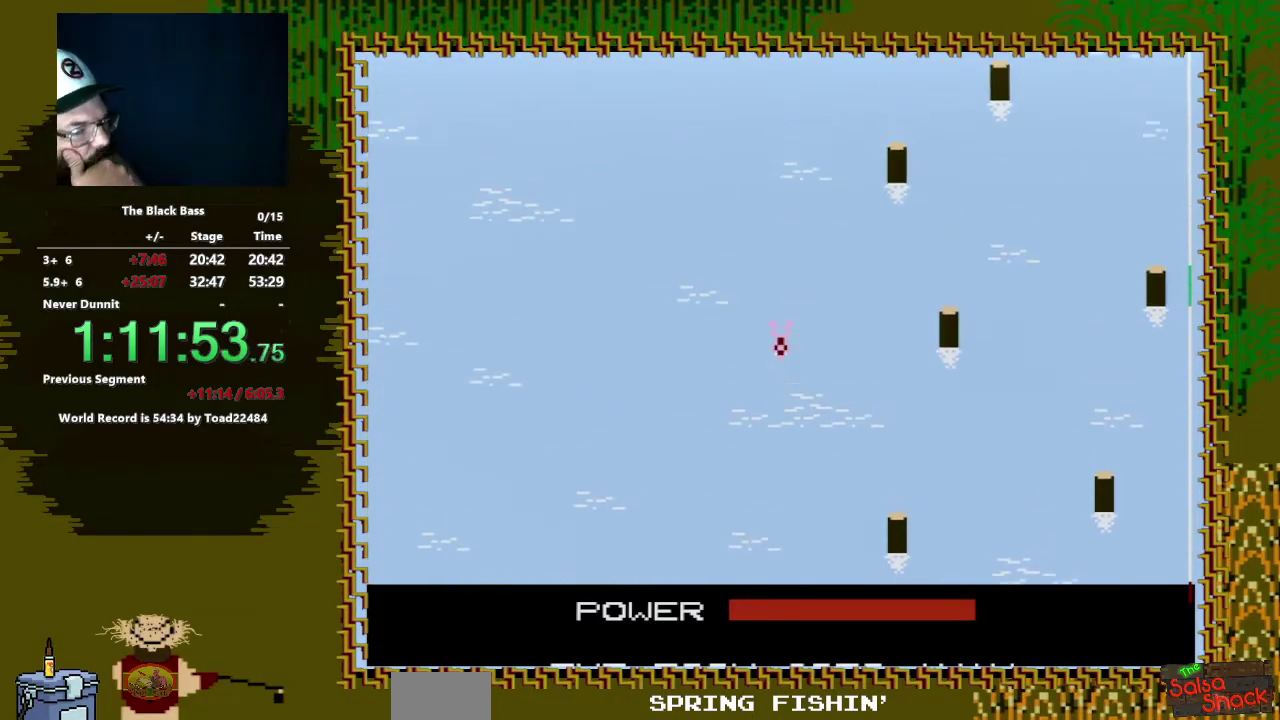
{"buttons": [], "events": []}
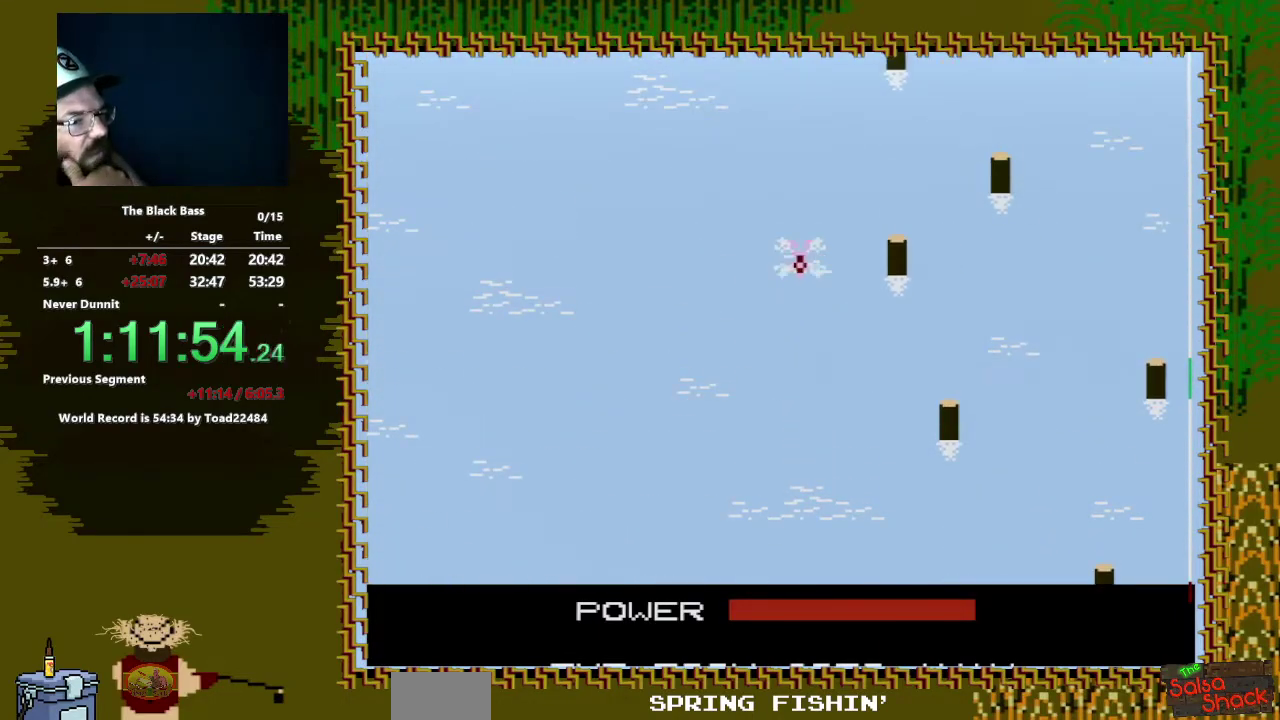
{"buttons": ["DPAD_LEFT"], "events": [[333, "DPAD_LEFT", "down"]]}
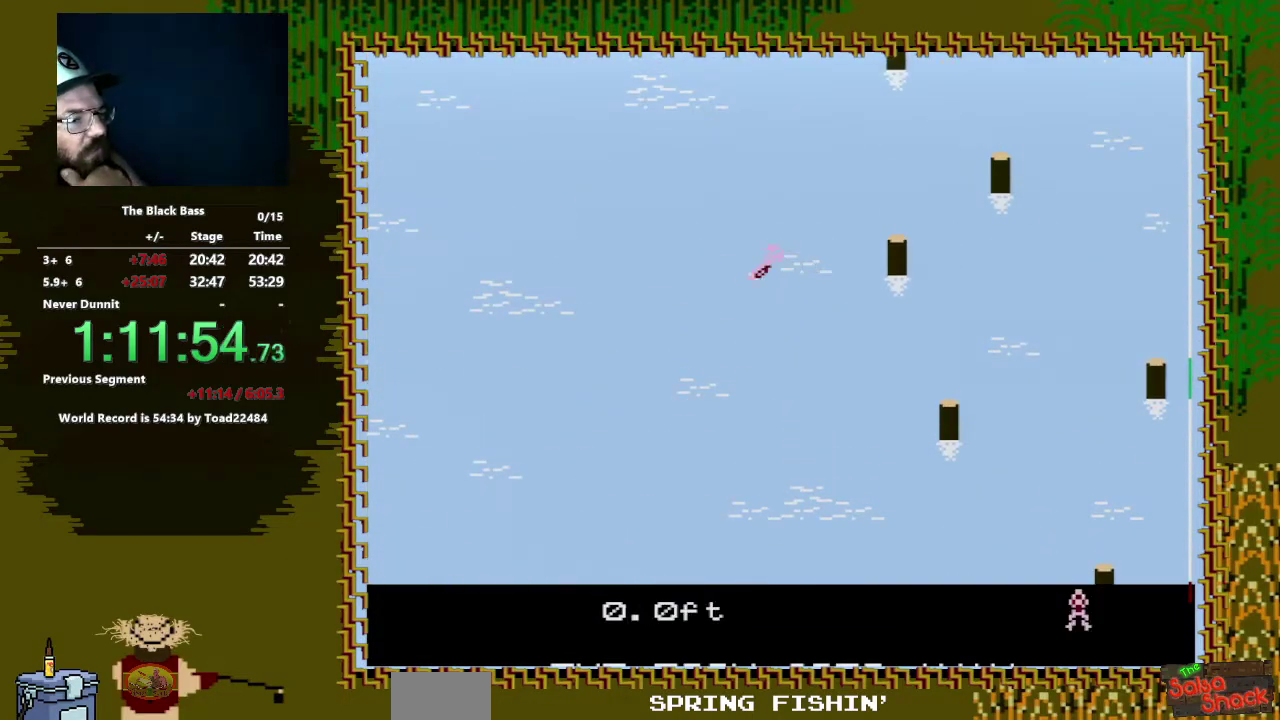
{"buttons": ["DPAD_LEFT"], "events": []}
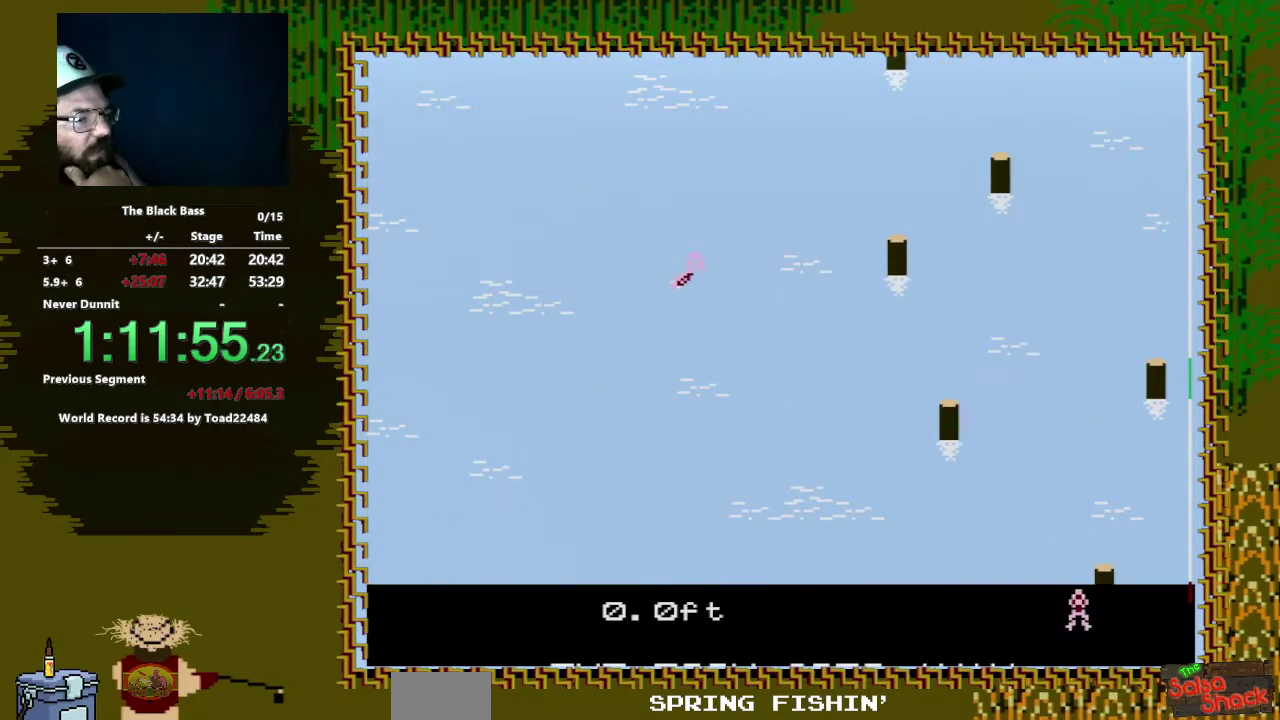
{"buttons": ["DPAD_RIGHT"], "events": [[50, "DPAD_LEFT", "up"], [233, "DPAD_RIGHT", "down"]]}
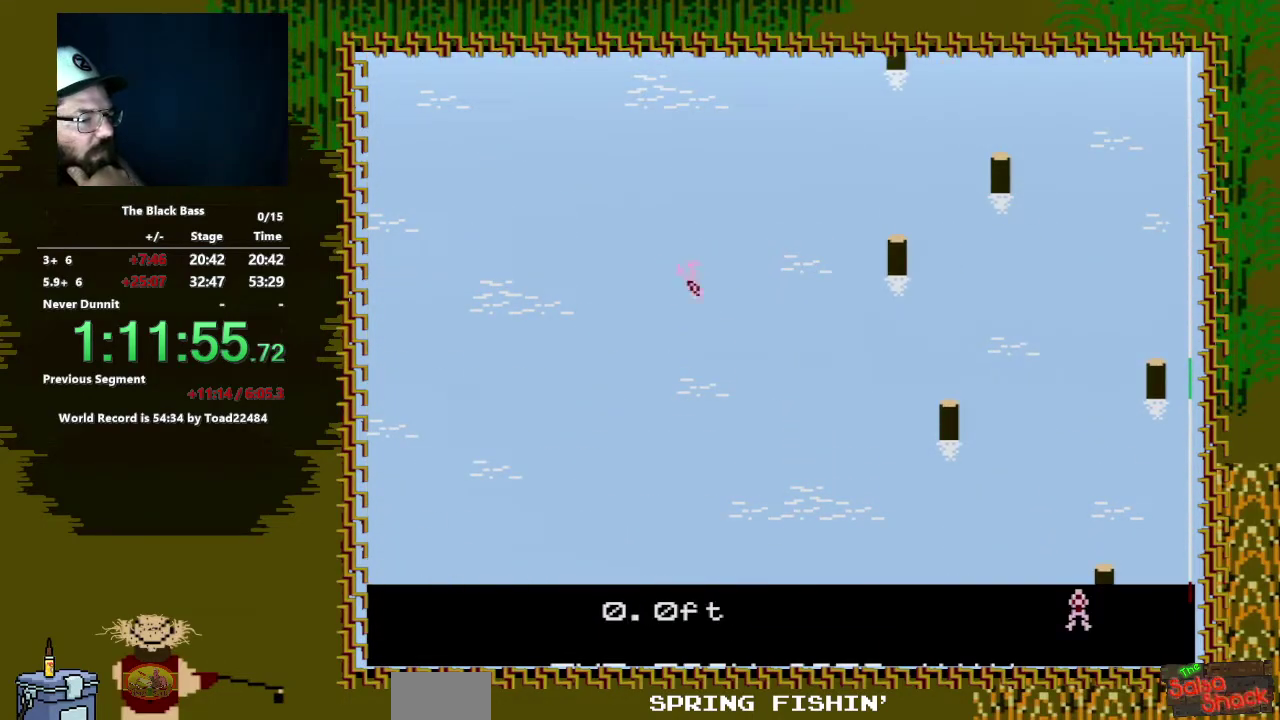
{"buttons": ["DPAD_UP"], "events": [[50, "DPAD_RIGHT", "up"], [233, "DPAD_UP", "down"]]}
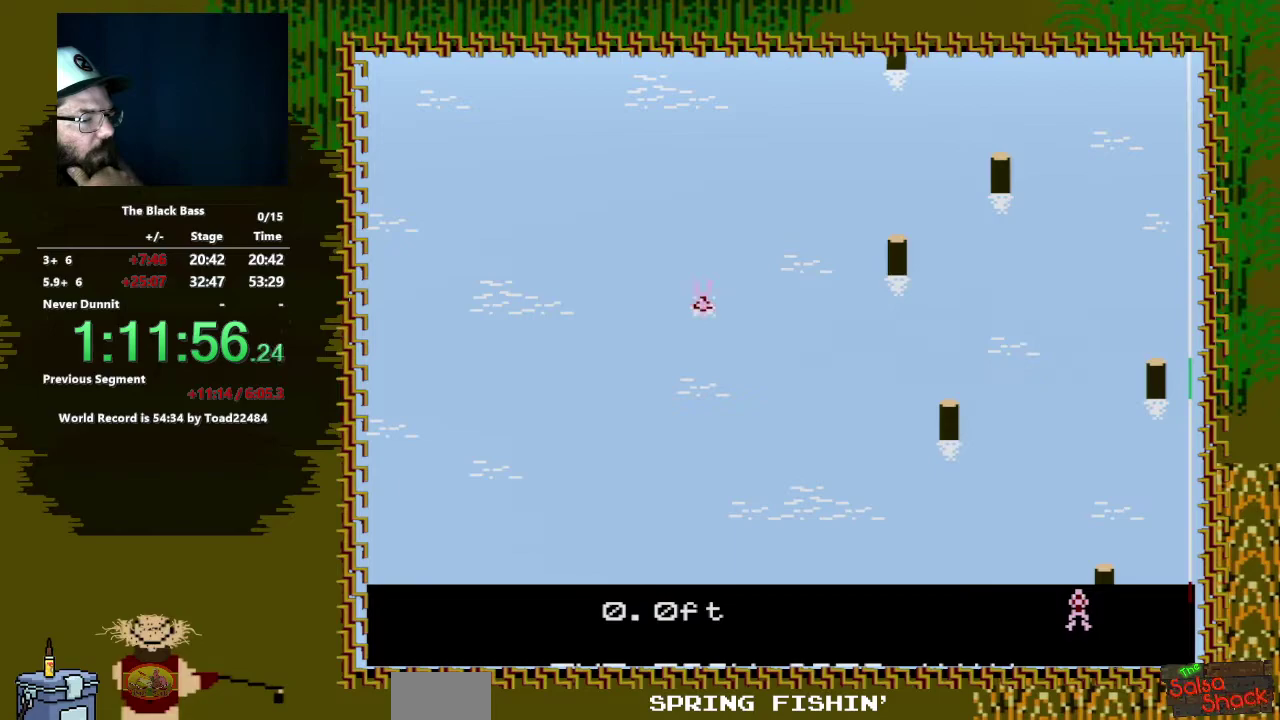
{"buttons": [], "events": [[50, "DPAD_UP", "up"]]}
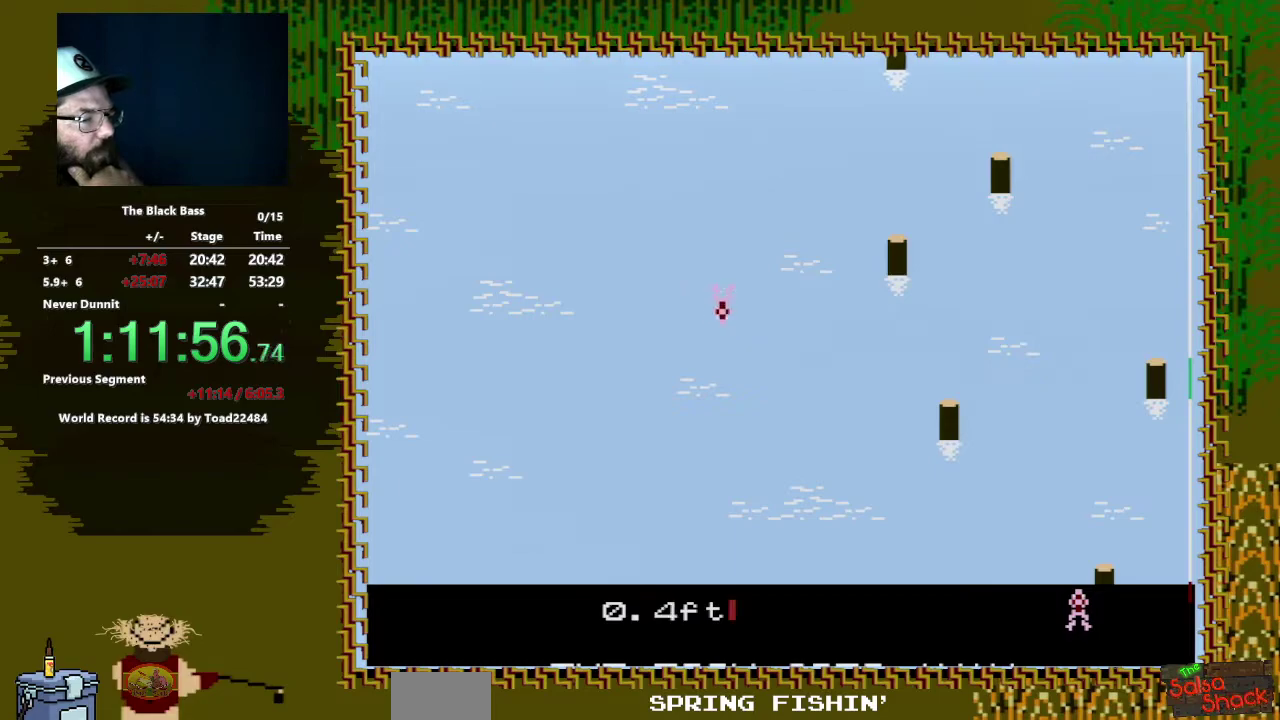
{"buttons": [], "events": [[217, "DPAD_LEFT", "down"], [467, "DPAD_LEFT", "up"]]}
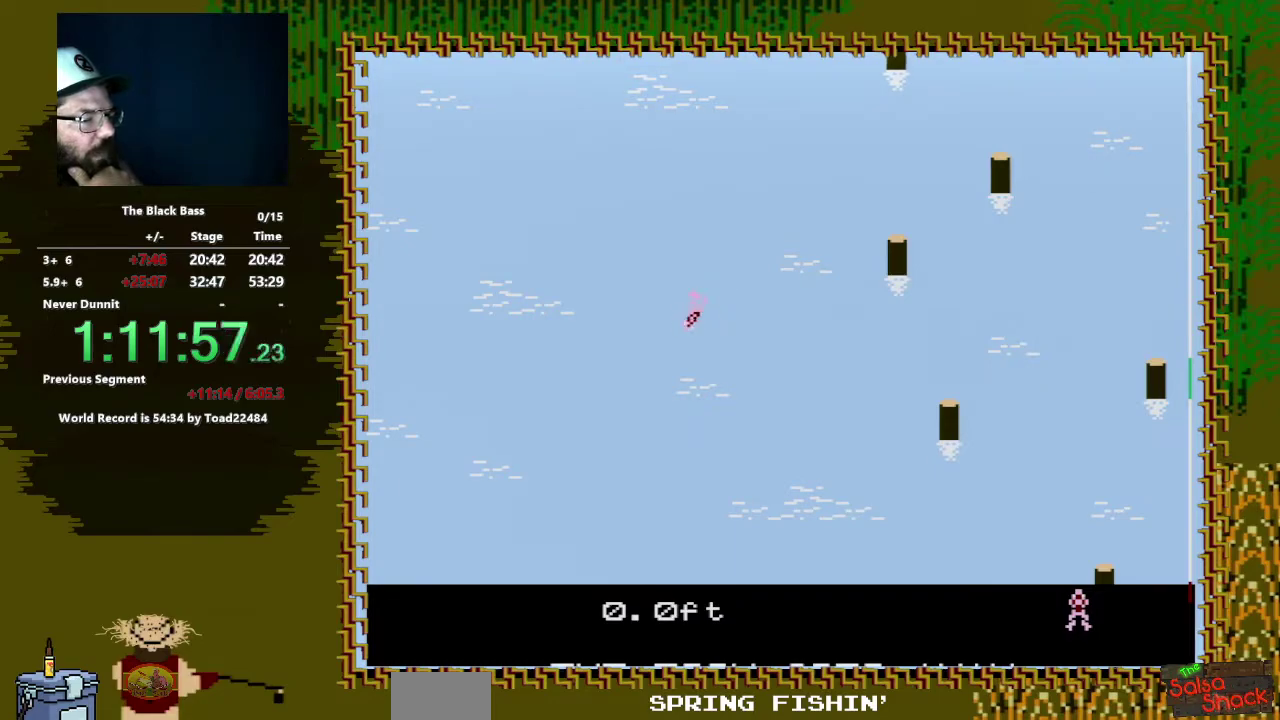
{"buttons": ["DPAD_RIGHT"], "events": [[217, "DPAD_RIGHT", "down"]]}
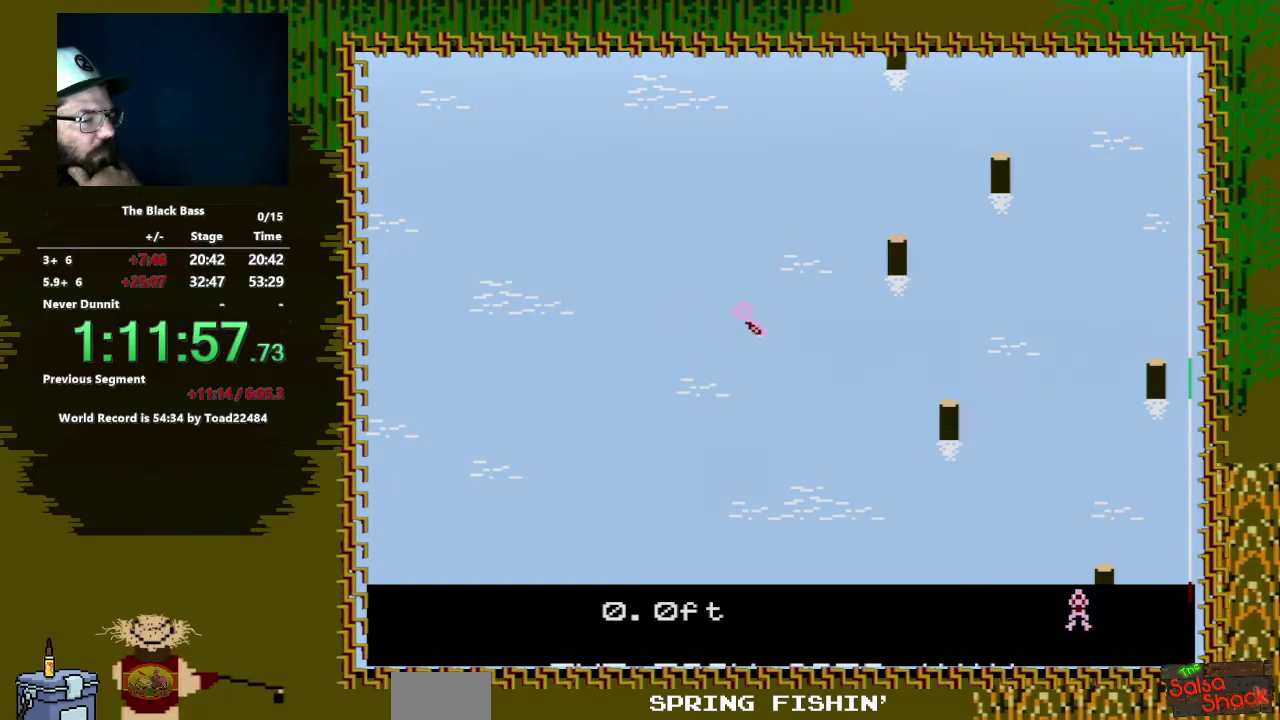
{"buttons": [], "events": [[17, "DPAD_RIGHT", "up"], [283, "DPAD_UP", "down"], [500, "DPAD_UP", "up"]]}
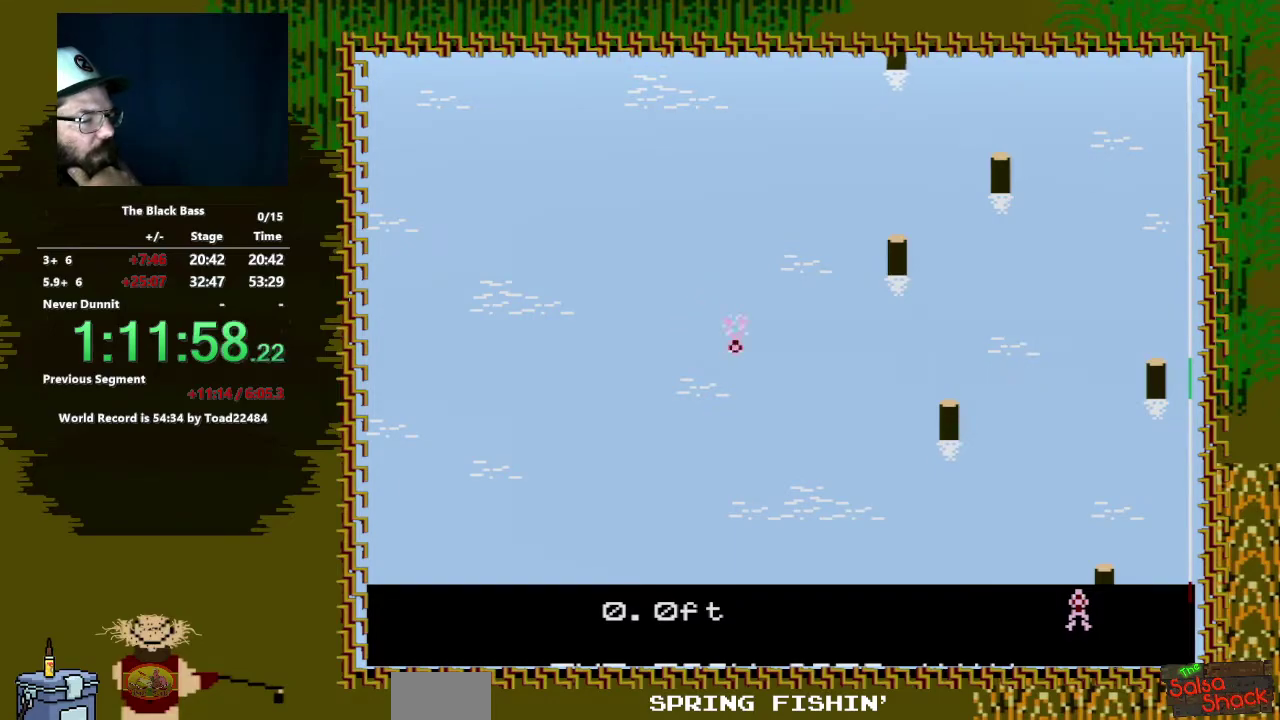
{"buttons": [], "events": []}
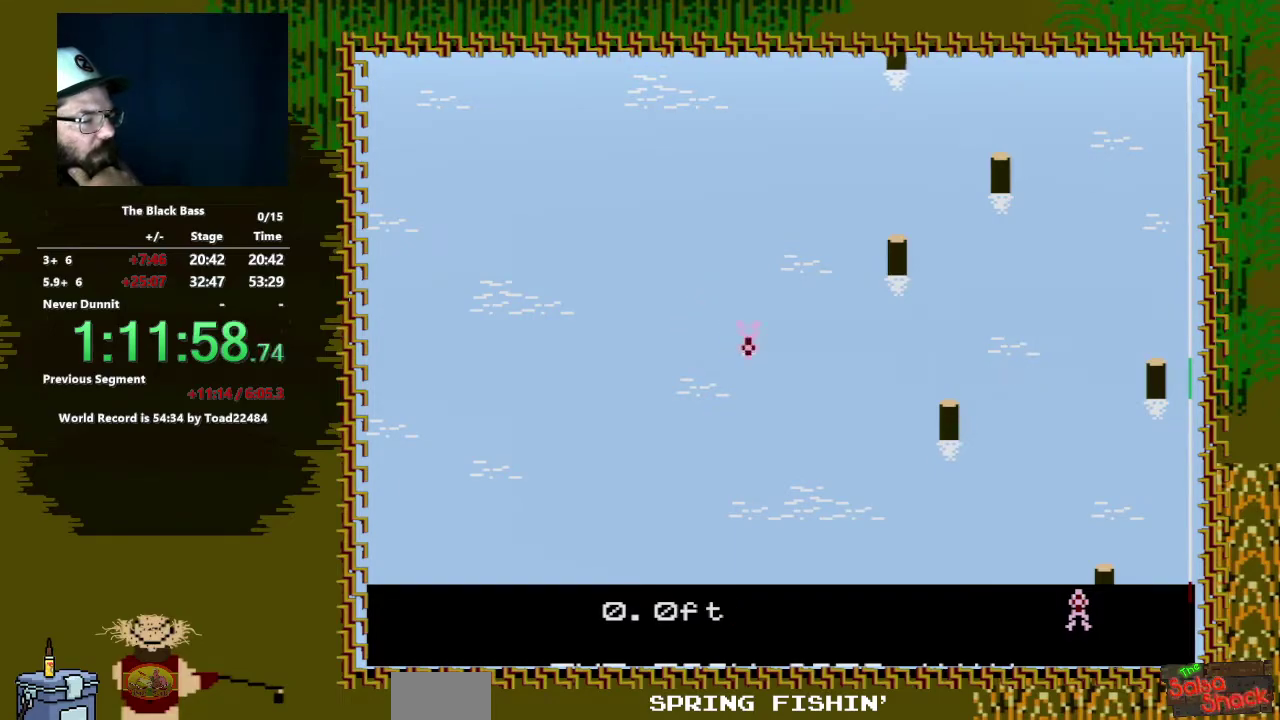
{"buttons": [], "events": [[133, "DPAD_LEFT", "down"], [467, "DPAD_LEFT", "up"]]}
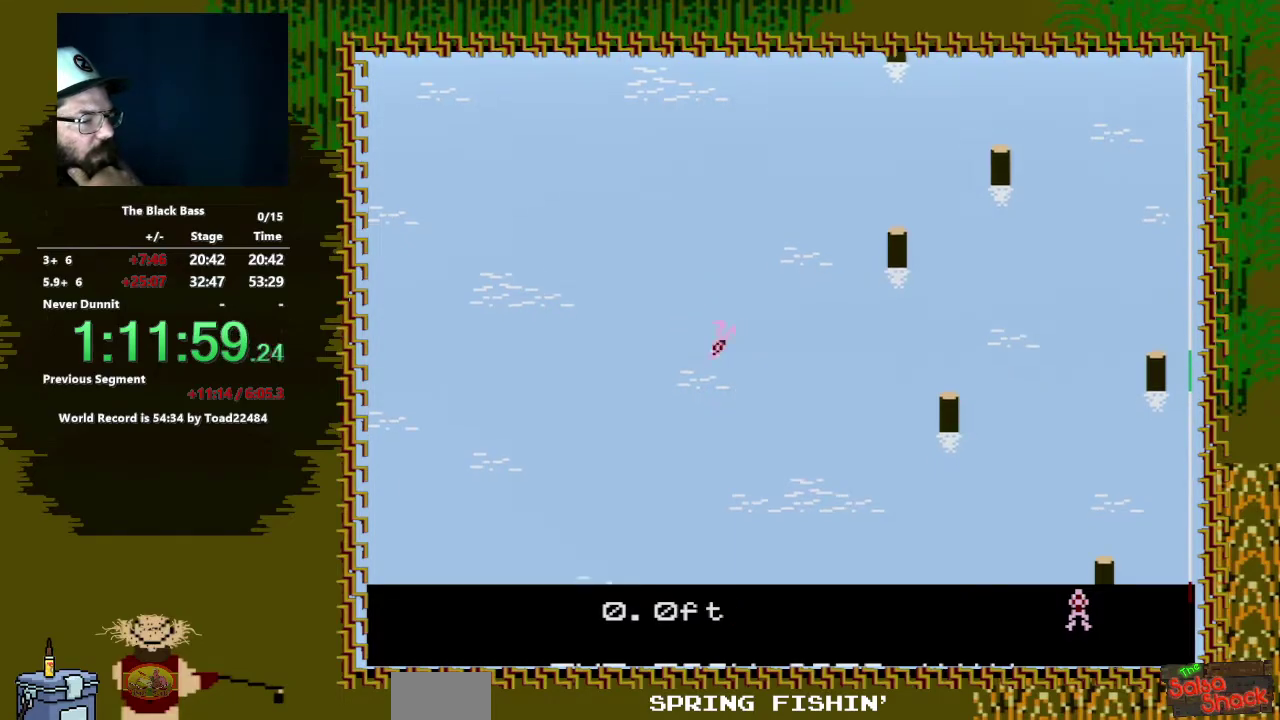
{"buttons": [], "events": [[233, "DPAD_RIGHT", "down"], [467, "DPAD_RIGHT", "up"]]}
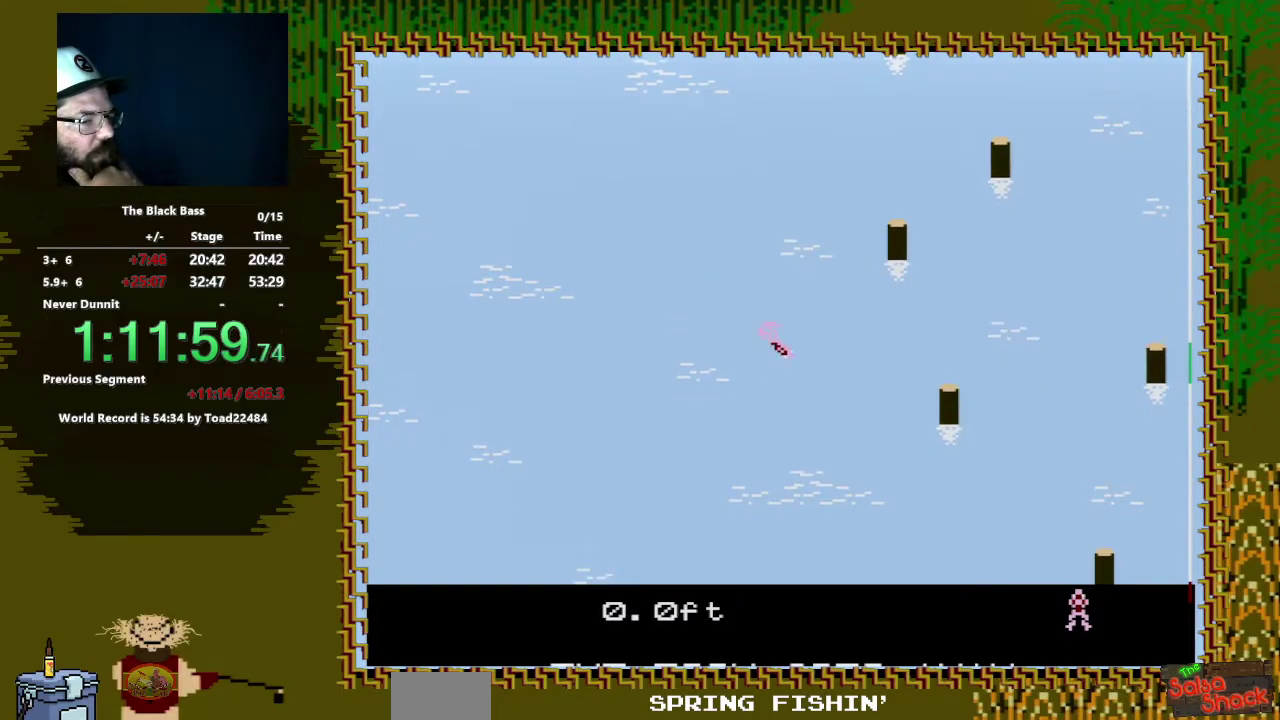
{"buttons": [], "events": [[250, "DPAD_UP", "down"], [500, "DPAD_UP", "up"]]}
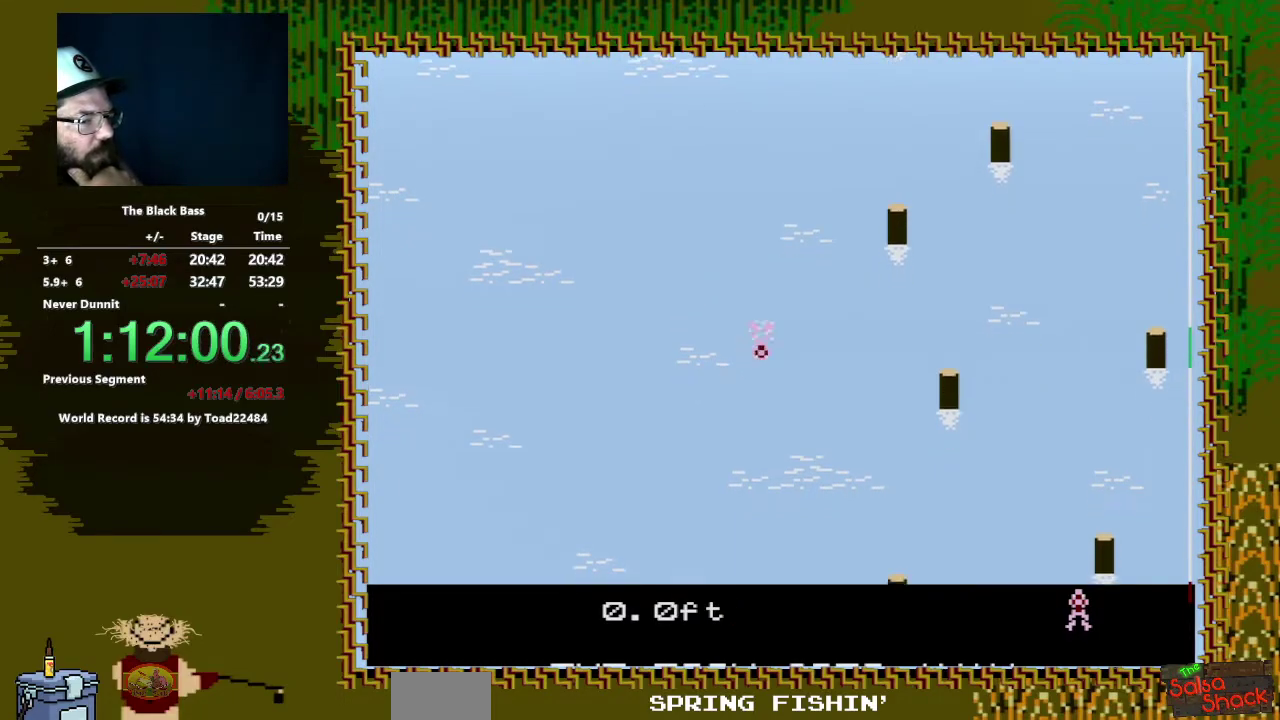
{"buttons": [], "events": []}
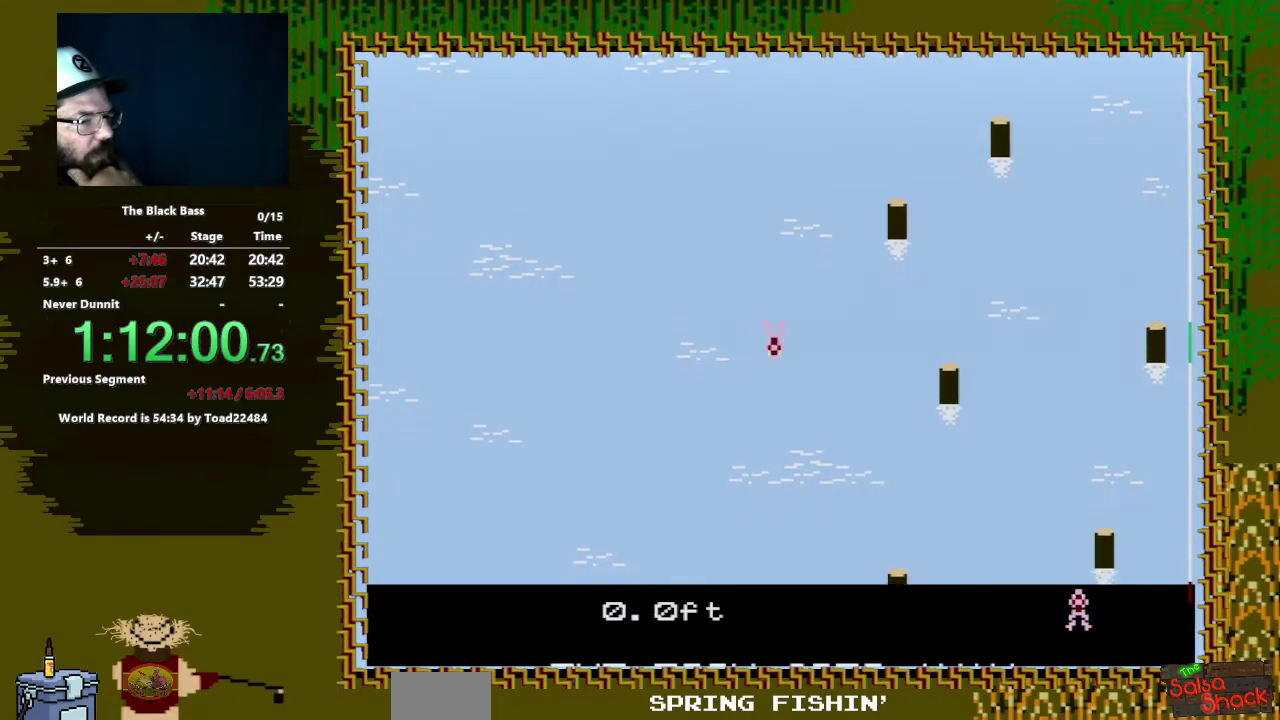
{"buttons": ["DPAD_LEFT"], "events": [[267, "DPAD_LEFT", "down"]]}
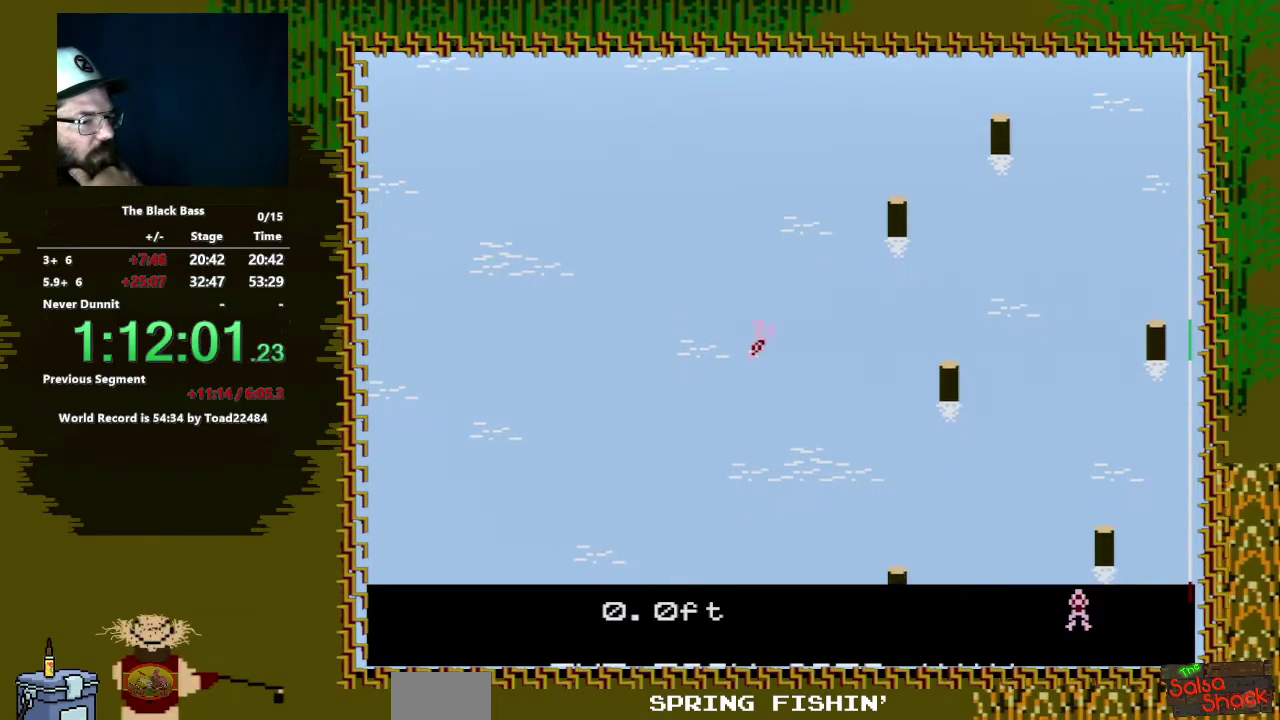
{"buttons": ["DPAD_RIGHT"], "events": [[167, "DPAD_LEFT", "up"], [400, "DPAD_RIGHT", "down"]]}
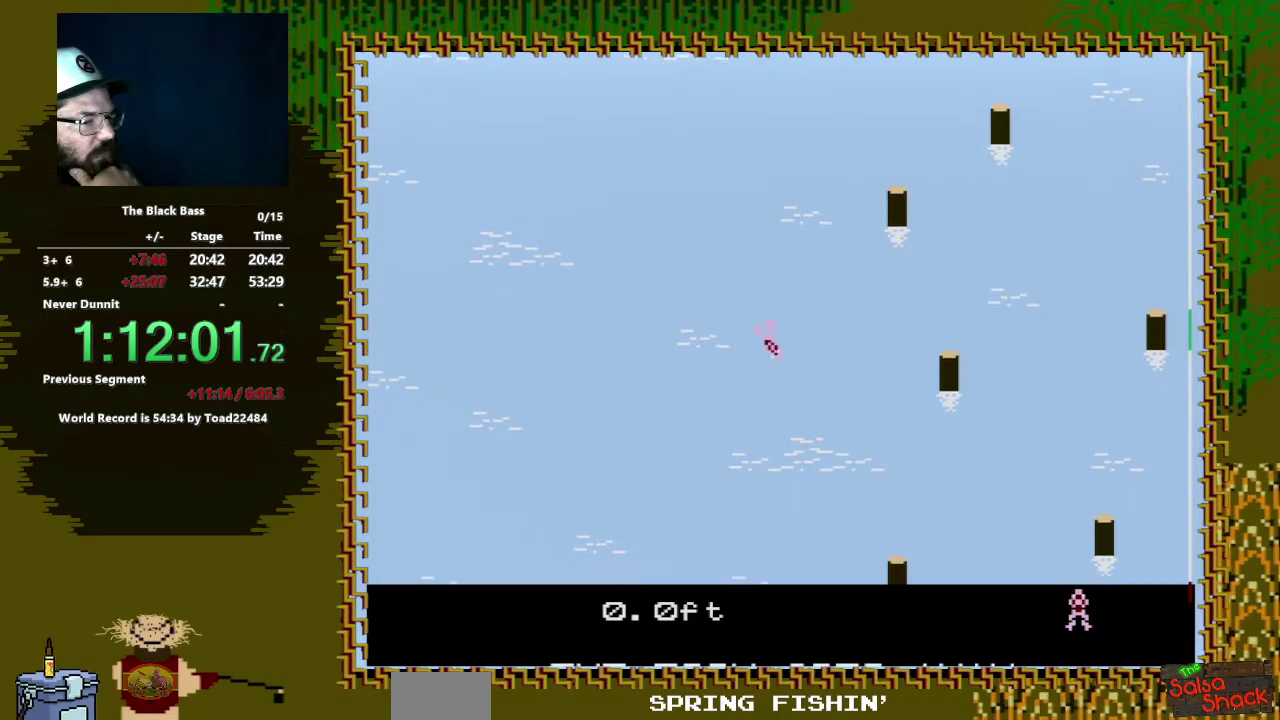
{"buttons": ["DPAD_UP"], "events": [[133, "DPAD_RIGHT", "up"], [383, "DPAD_UP", "down"]]}
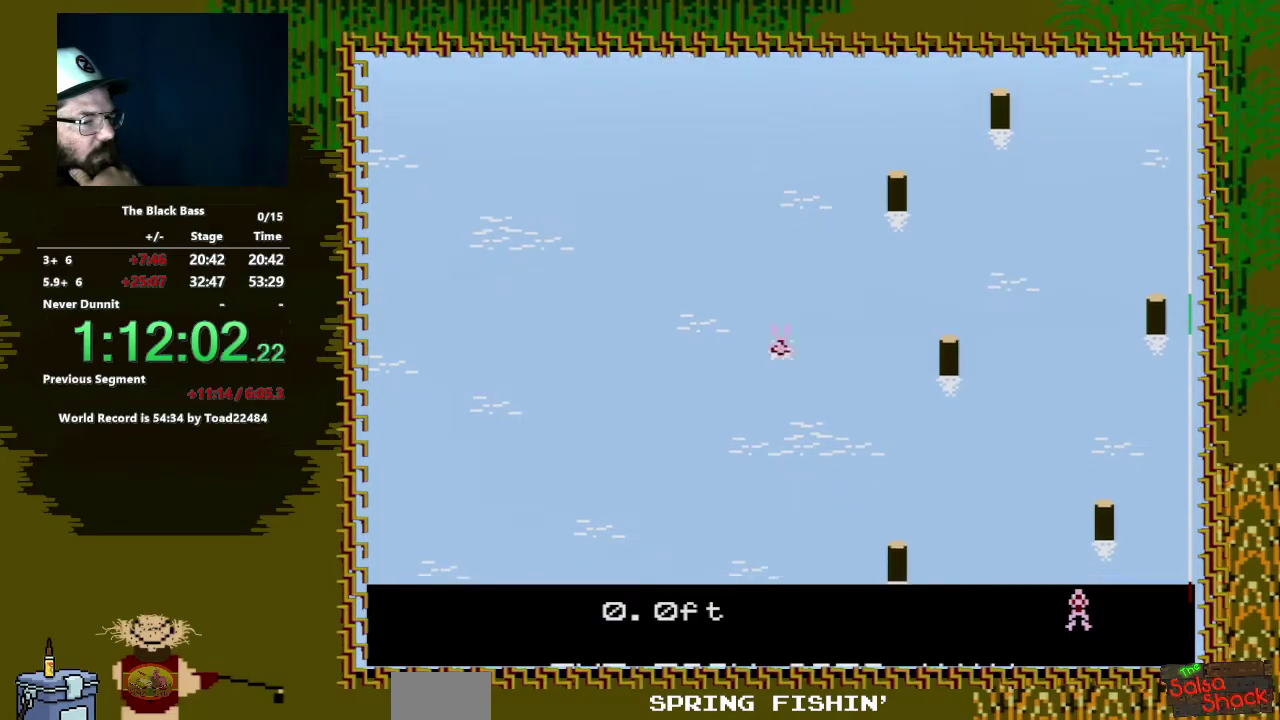
{"buttons": [], "events": [[183, "DPAD_UP", "up"]]}
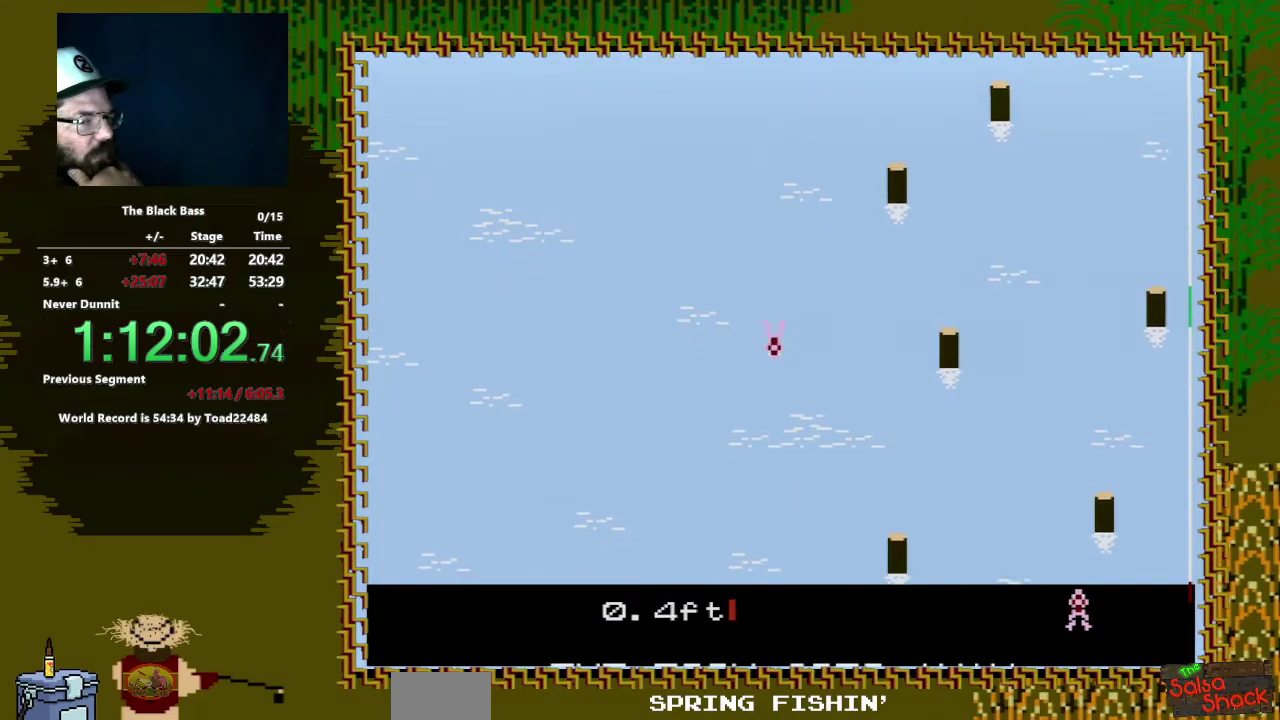
{"buttons": ["DPAD_LEFT"], "events": [[383, "DPAD_LEFT", "down"]]}
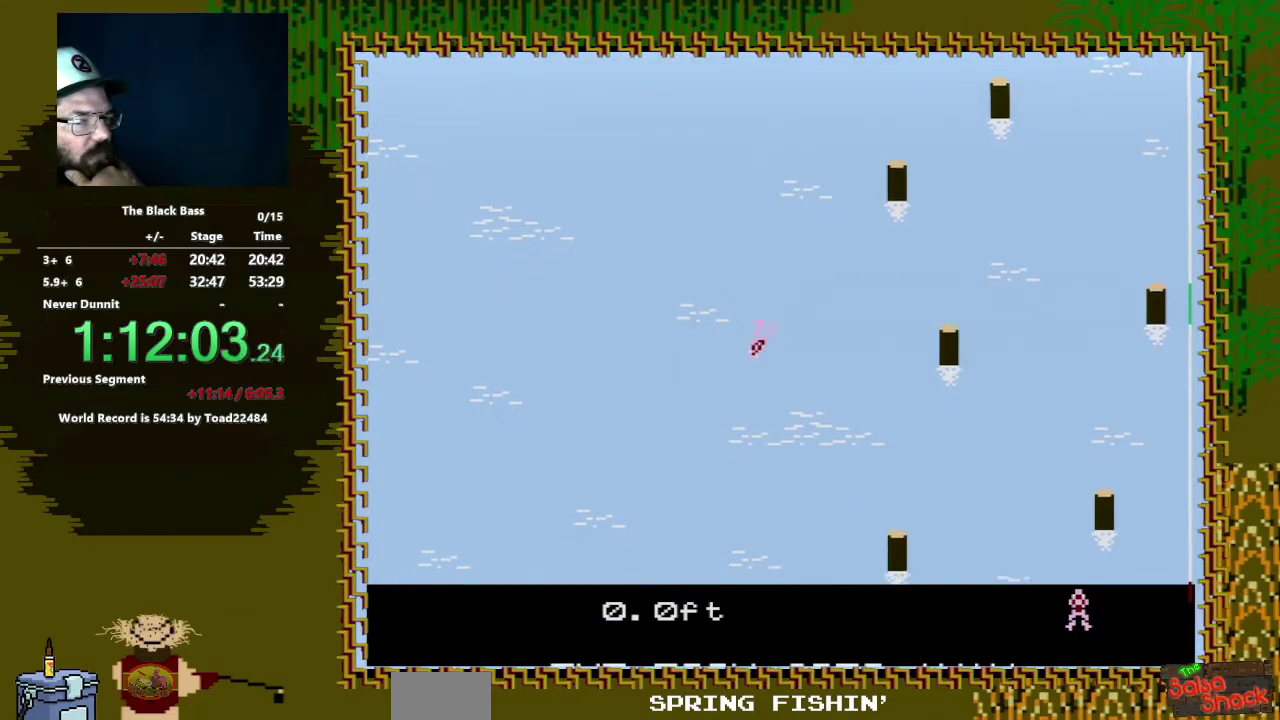
{"buttons": ["DPAD_RIGHT"], "events": [[217, "DPAD_LEFT", "up"], [483, "DPAD_RIGHT", "down"]]}